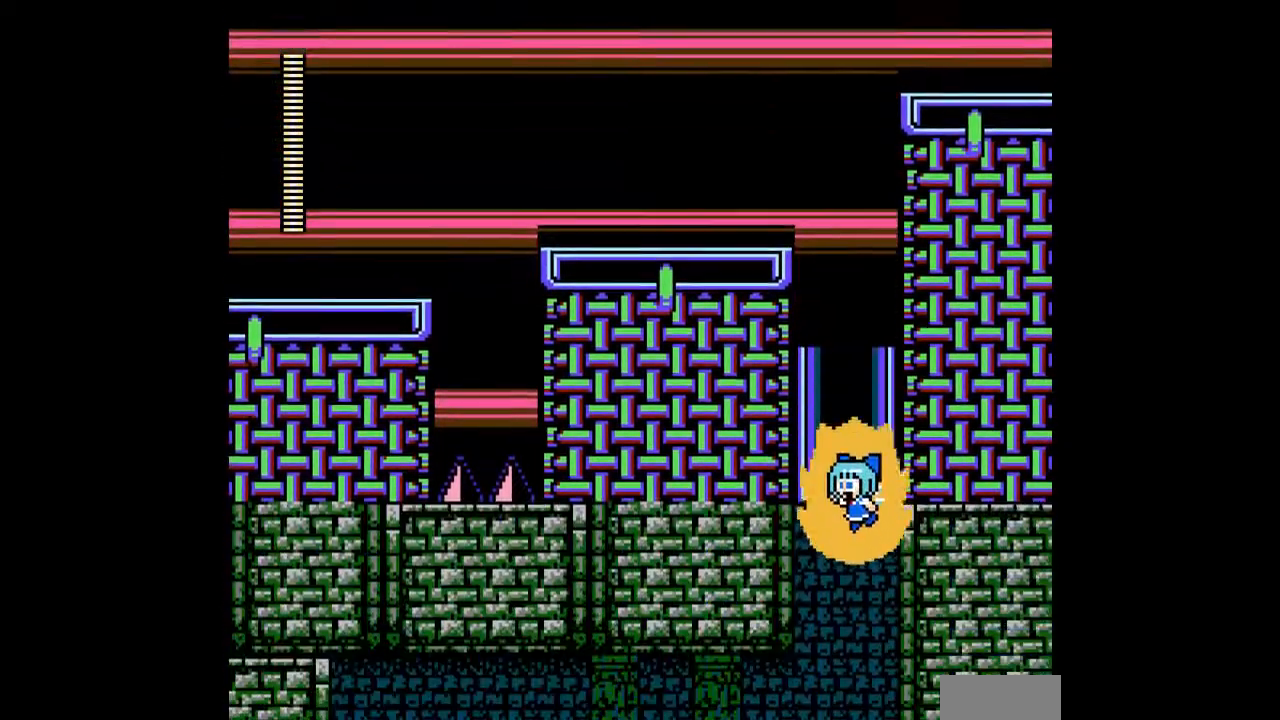
Gameplay with a controller; each line is a JSON object with the inputs held at the frame after it (dt_ms = milliseconds from this image to that frame). "events" lists button and stick changes between this image and that frame as [ms after this image, input, new state], when the widget could be followed in between. Not read: L3 R3.
{"dt_ms": 500, "buttons": ["A", "DPAD_RIGHT"], "events": [[367, "DPAD_RIGHT", "down"]]}
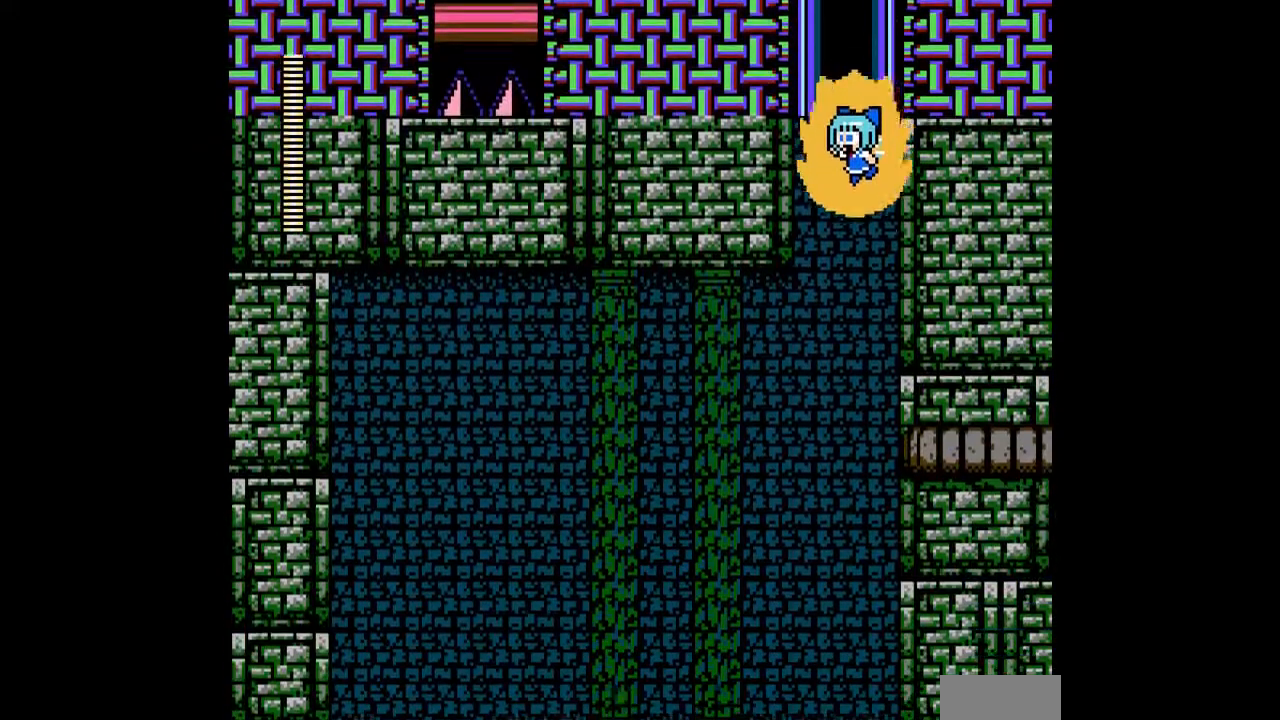
{"dt_ms": 500, "buttons": ["A"], "events": [[500, "DPAD_RIGHT", "up"]]}
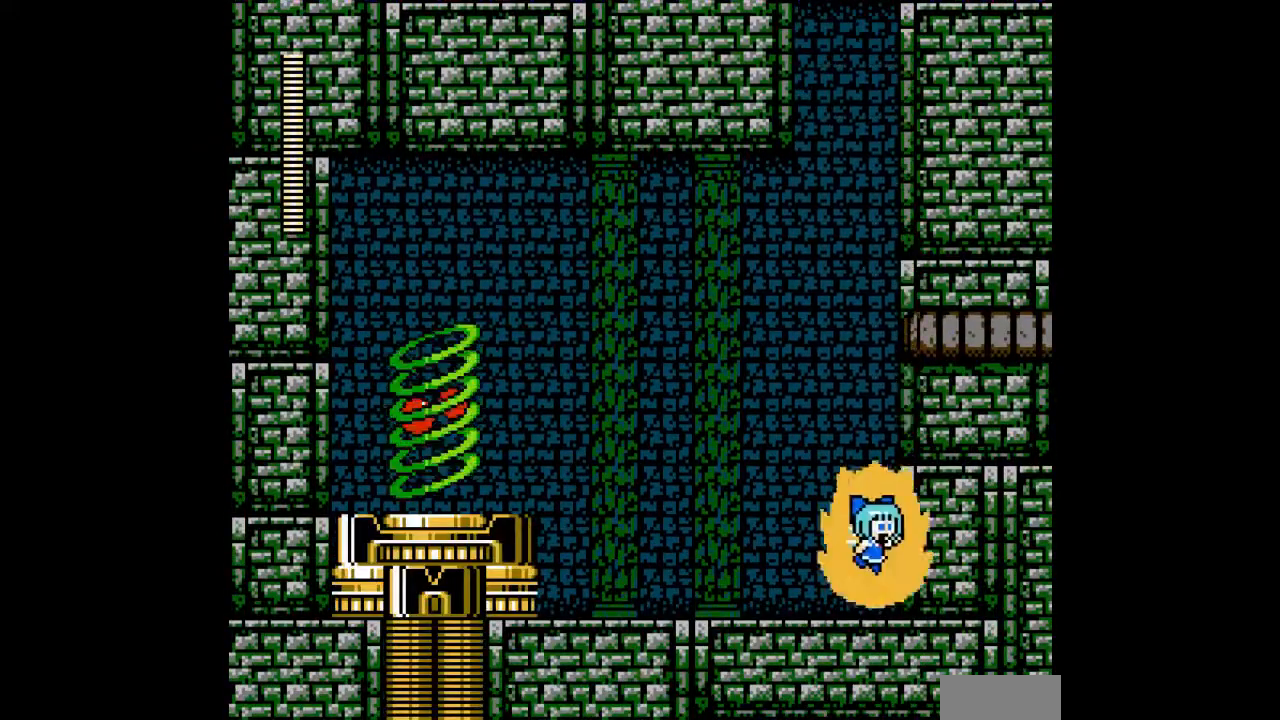
{"dt_ms": 500, "buttons": ["A"], "events": [[267, "DPAD_LEFT", "down"], [333, "DPAD_LEFT", "up"]]}
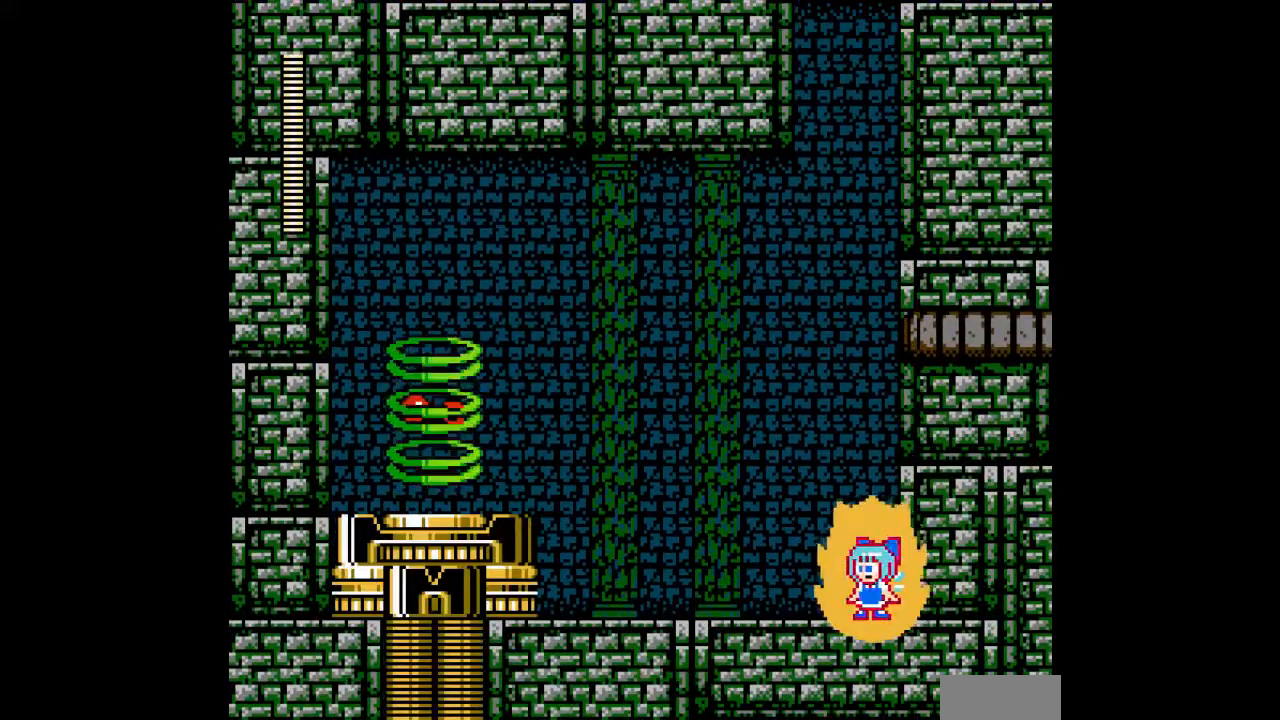
{"dt_ms": 500, "buttons": ["A"], "events": [[300, "B", "down"], [400, "A", "up"], [400, "B", "up"], [467, "A", "down"]]}
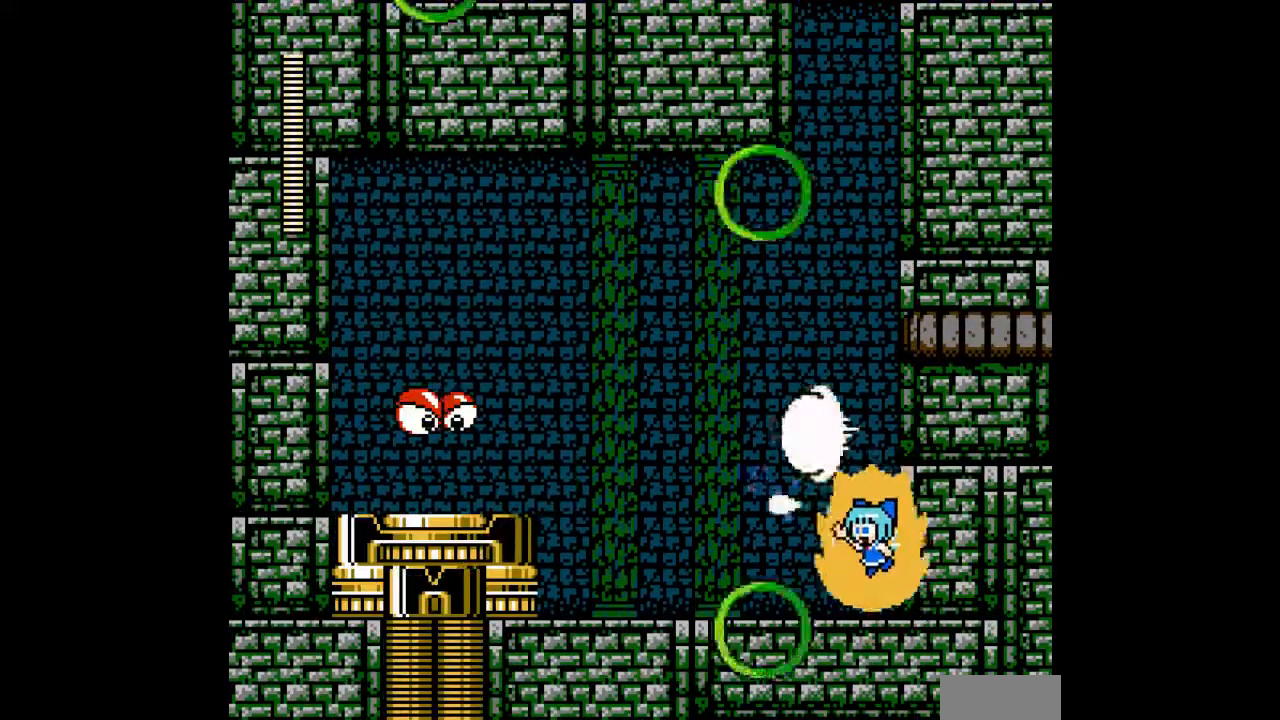
{"dt_ms": 500, "buttons": ["A", "DPAD_RIGHT"], "events": [[100, "DPAD_RIGHT", "down"], [167, "B", "down"], [267, "B", "up"]]}
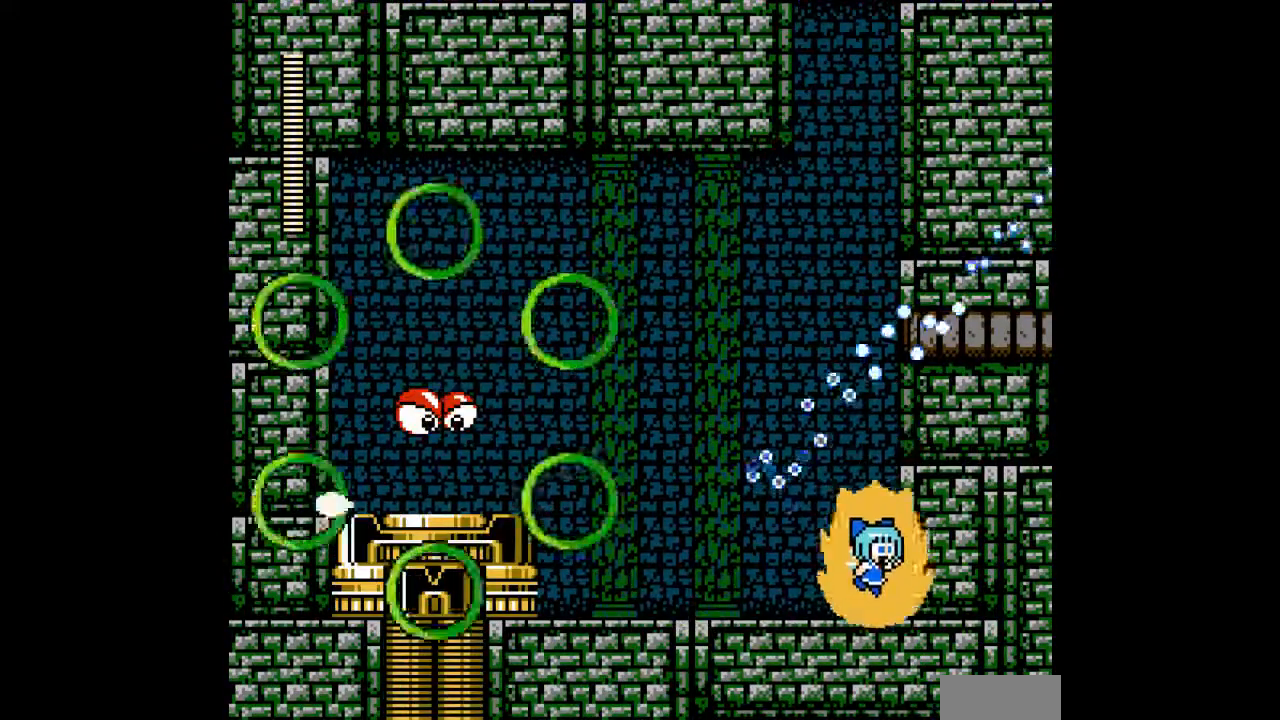
{"dt_ms": 500, "buttons": ["A"], "events": [[67, "DPAD_RIGHT", "up"], [300, "DPAD_LEFT", "down"], [400, "DPAD_LEFT", "up"]]}
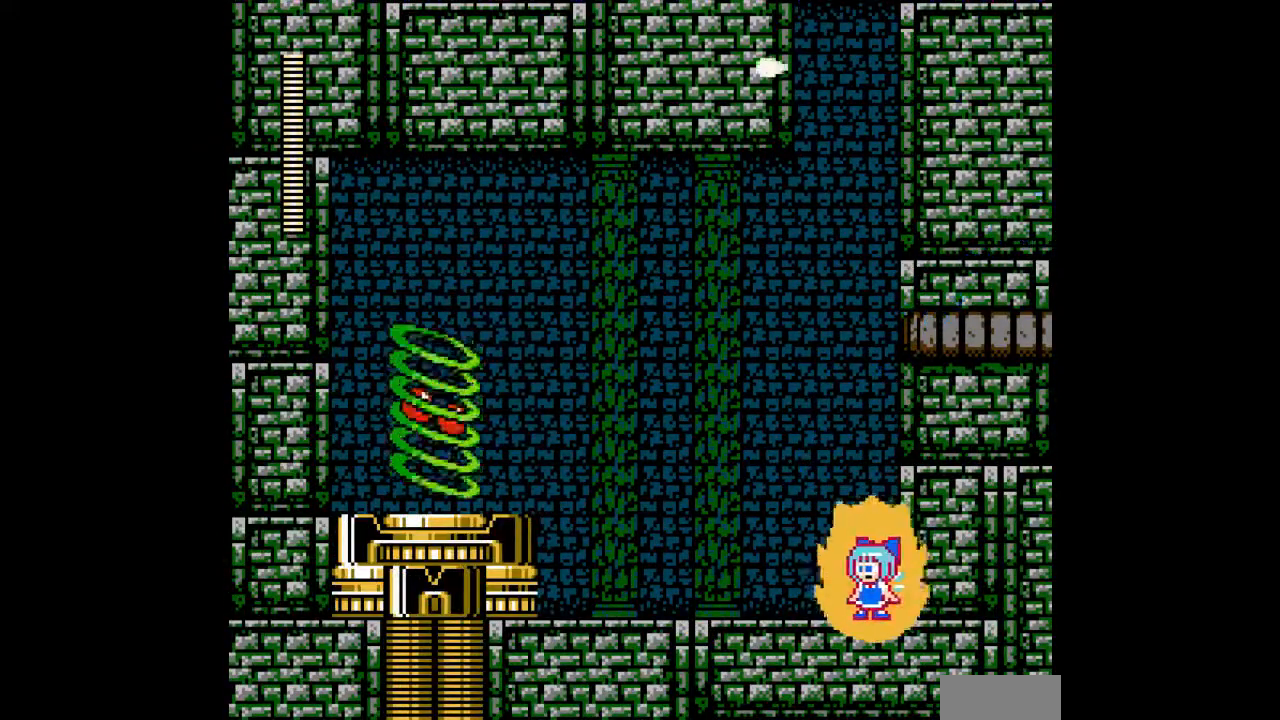
{"dt_ms": 500, "buttons": ["A", "B"], "events": [[467, "B", "down"]]}
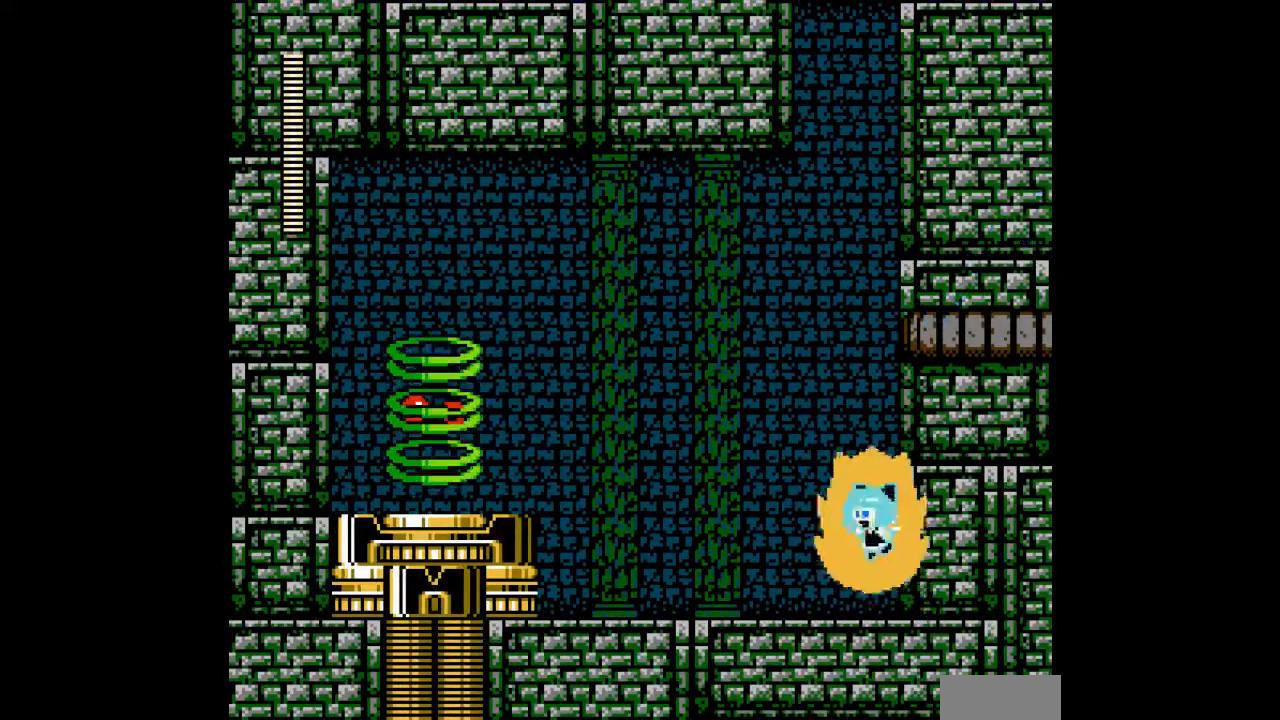
{"dt_ms": 500, "buttons": ["A"], "events": [[167, "B", "up"], [200, "A", "up"], [233, "A", "down"], [300, "B", "down"], [333, "DPAD_RIGHT", "down"], [367, "DPAD_RIGHT", "up"], [467, "B", "up"]]}
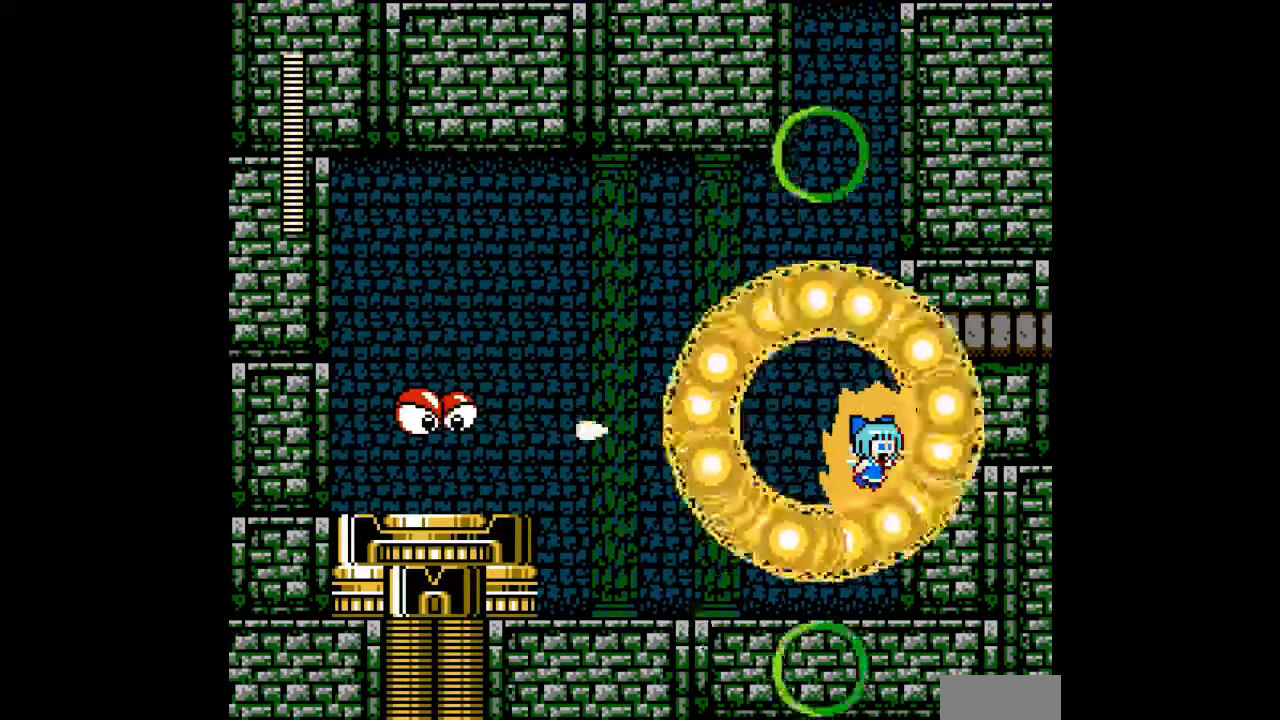
{"dt_ms": 500, "buttons": ["A"], "events": []}
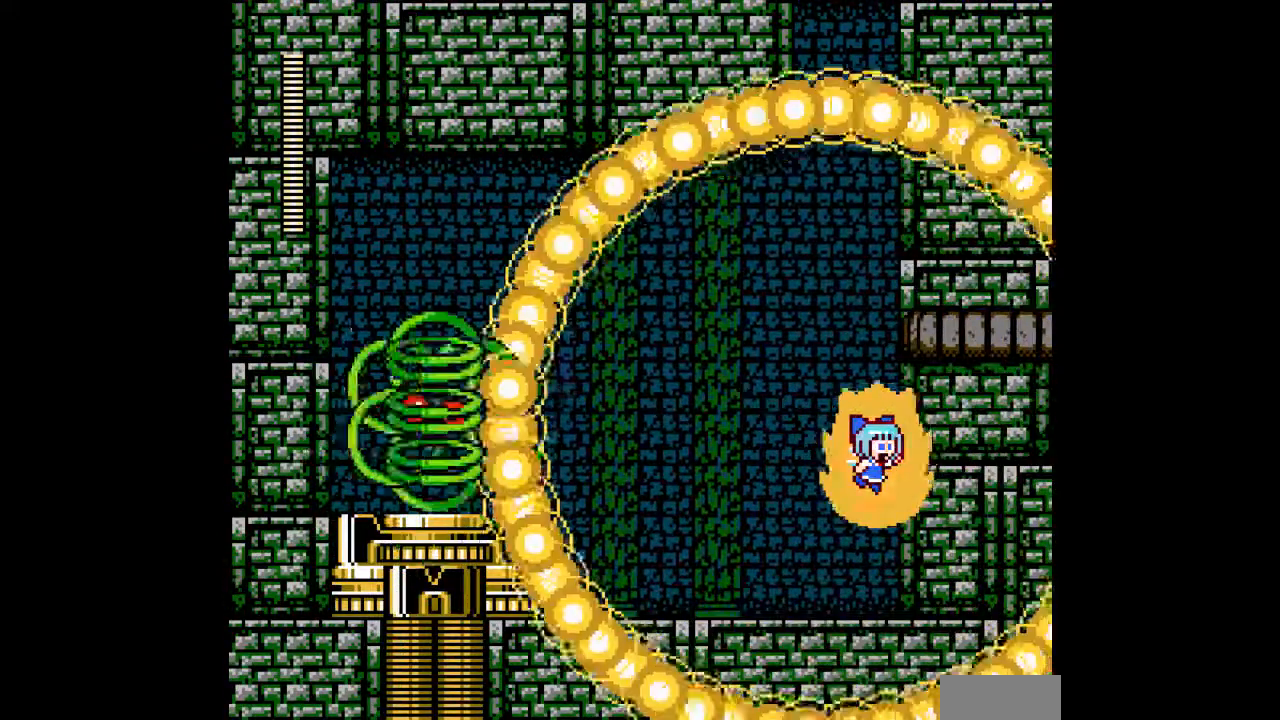
{"dt_ms": 500, "buttons": ["A"], "events": []}
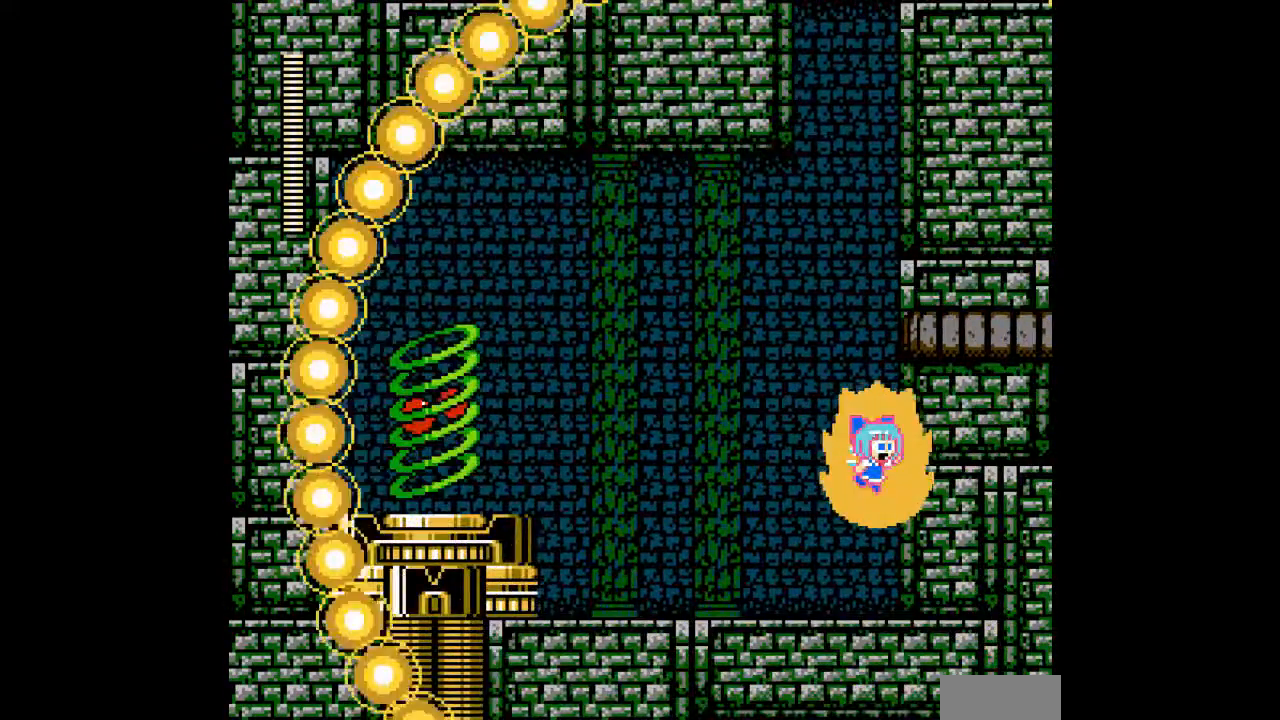
{"dt_ms": 500, "buttons": [], "events": [[467, "A", "up"]]}
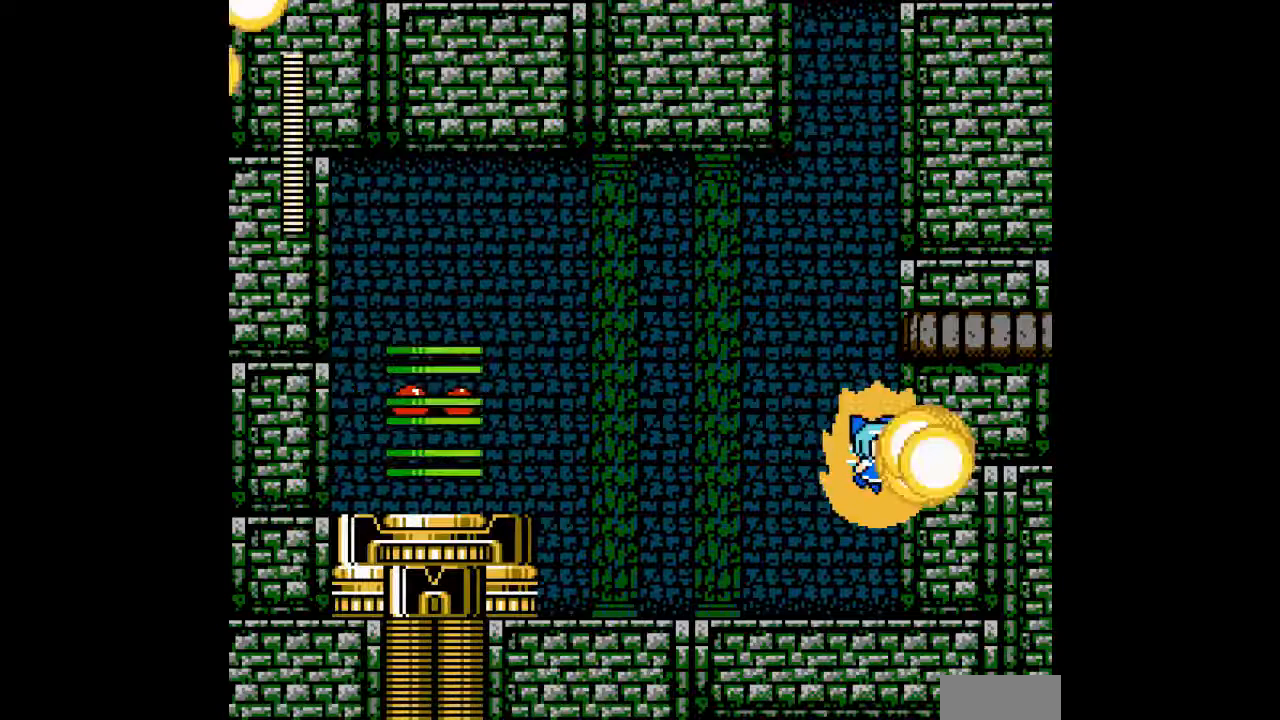
{"dt_ms": 500, "buttons": ["DPAD_LEFT"], "events": [[67, "A", "down"], [467, "A", "up"], [467, "DPAD_LEFT", "down"]]}
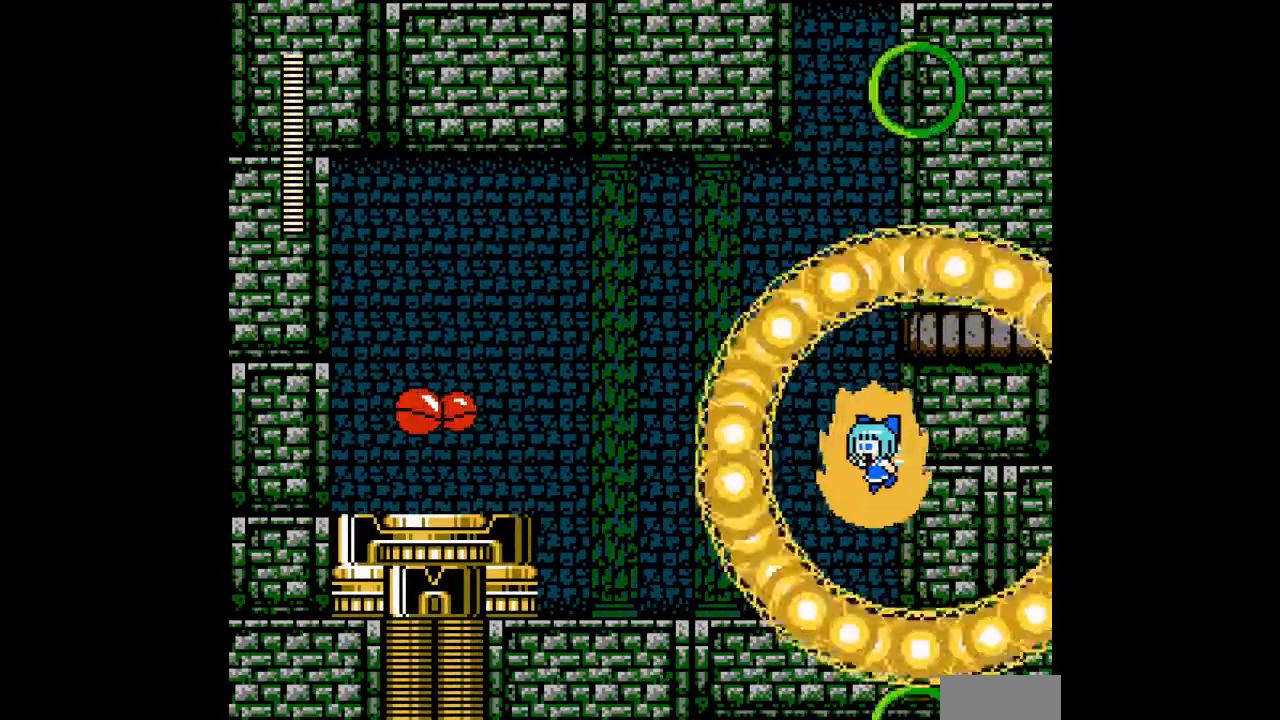
{"dt_ms": 500, "buttons": ["A"], "events": [[67, "A", "down"], [67, "DPAD_LEFT", "up"], [133, "A", "up"], [167, "A", "down"], [267, "A", "up"], [333, "A", "down"], [433, "A", "up"], [500, "A", "down"]]}
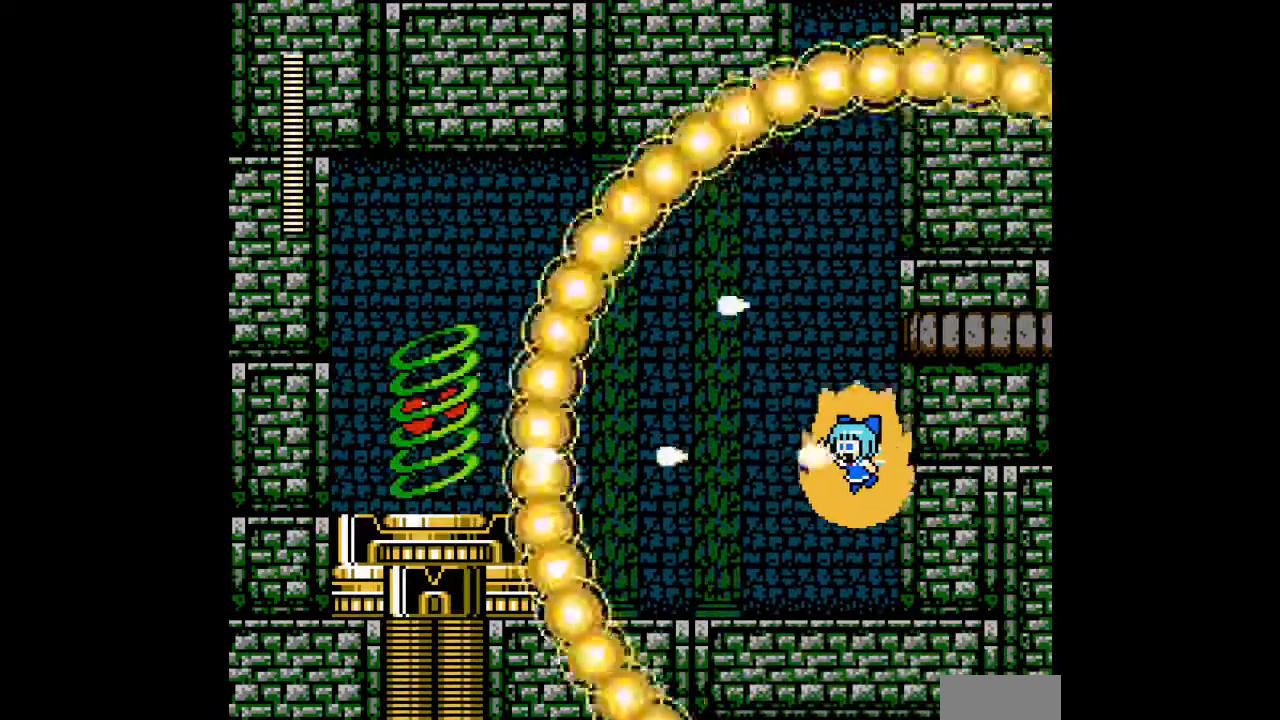
{"dt_ms": 500, "buttons": ["A"], "events": [[67, "DPAD_RIGHT", "down"], [267, "DPAD_UP", "down"], [333, "DPAD_RIGHT", "up"], [333, "DPAD_UP", "up"]]}
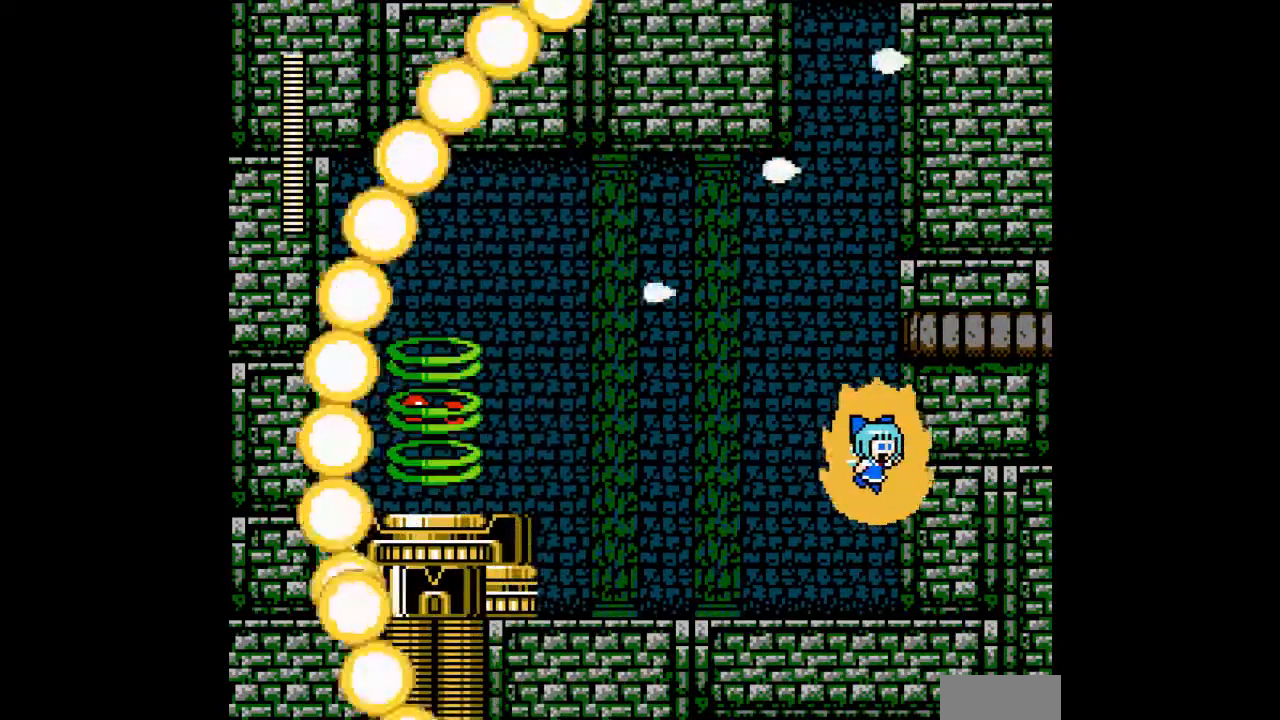
{"dt_ms": 1000, "buttons": ["A"]}
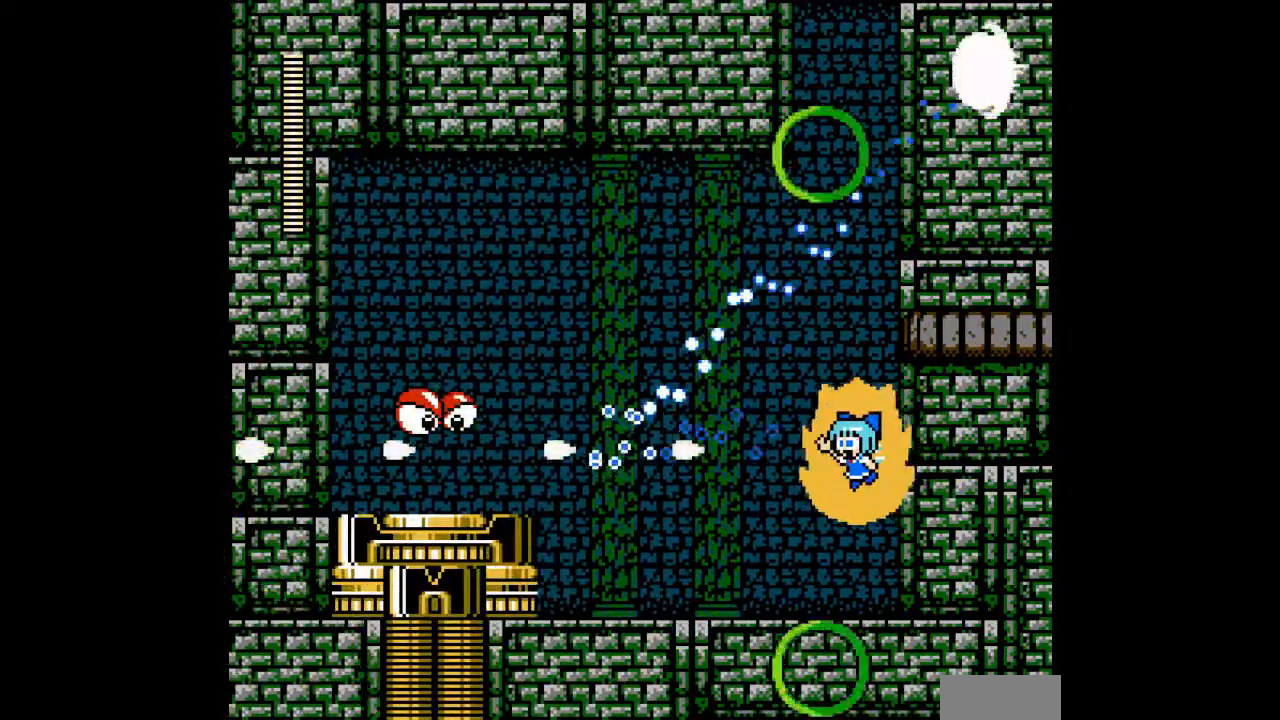
{"dt_ms": 500, "buttons": ["A"], "events": [[400, "DPAD_UP", "down"], [500, "DPAD_UP", "up"]]}
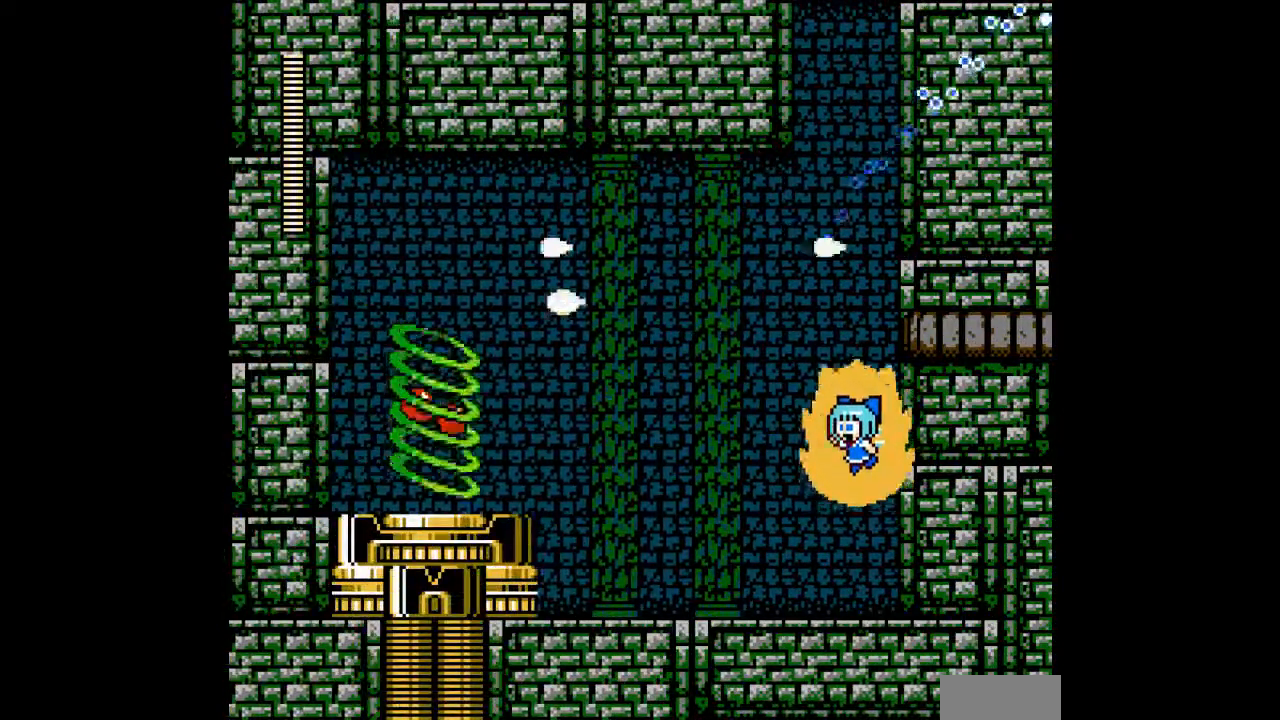
{"dt_ms": 500, "buttons": ["A"], "events": []}
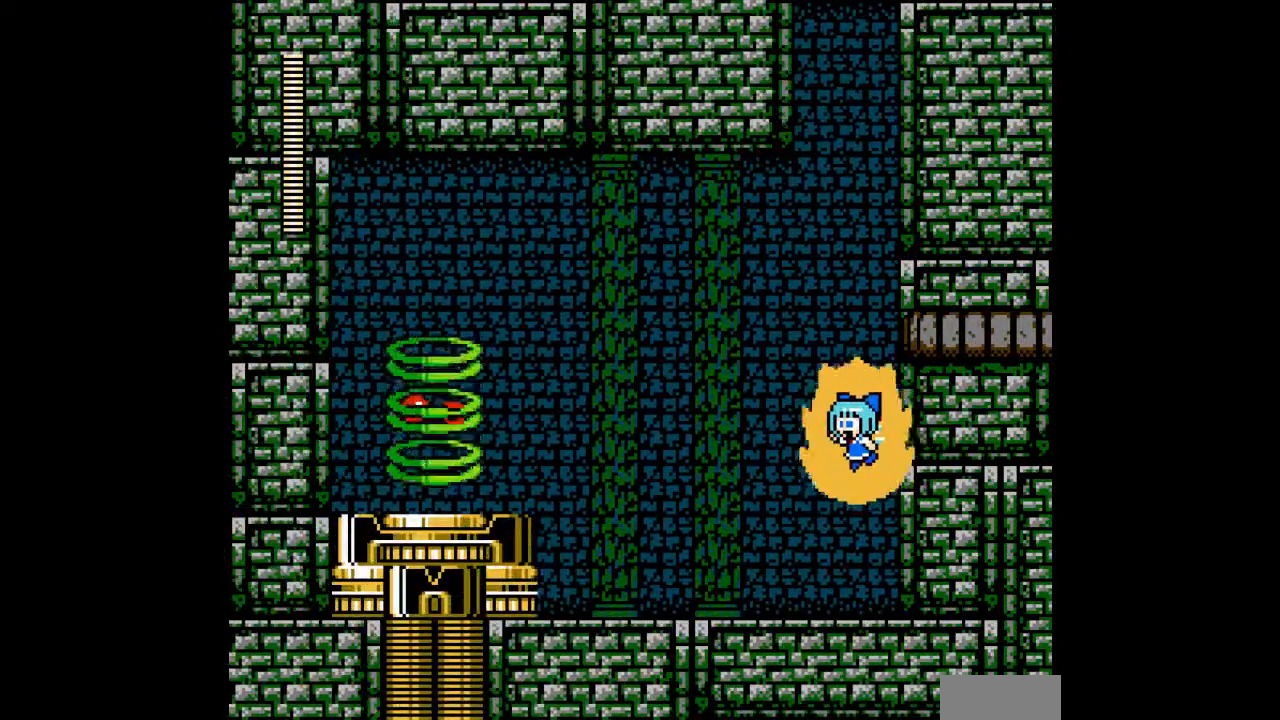
{"dt_ms": 500, "buttons": [], "events": [[167, "A", "up"], [267, "A", "down"], [333, "A", "up"], [367, "A", "down"], [467, "A", "up"]]}
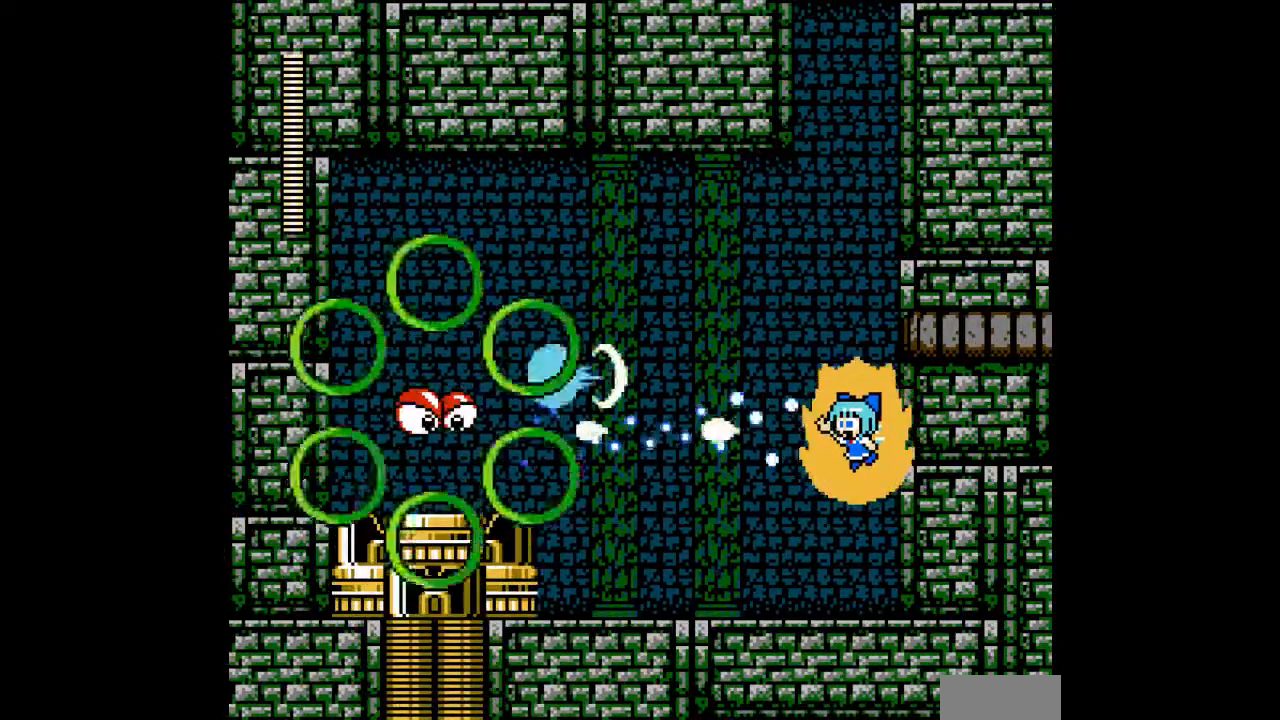
{"dt_ms": 500, "buttons": ["A"], "events": [[33, "A", "down"], [133, "A", "up"], [167, "A", "down"], [267, "A", "up"], [333, "A", "down"], [367, "A", "up"], [500, "A", "down"]]}
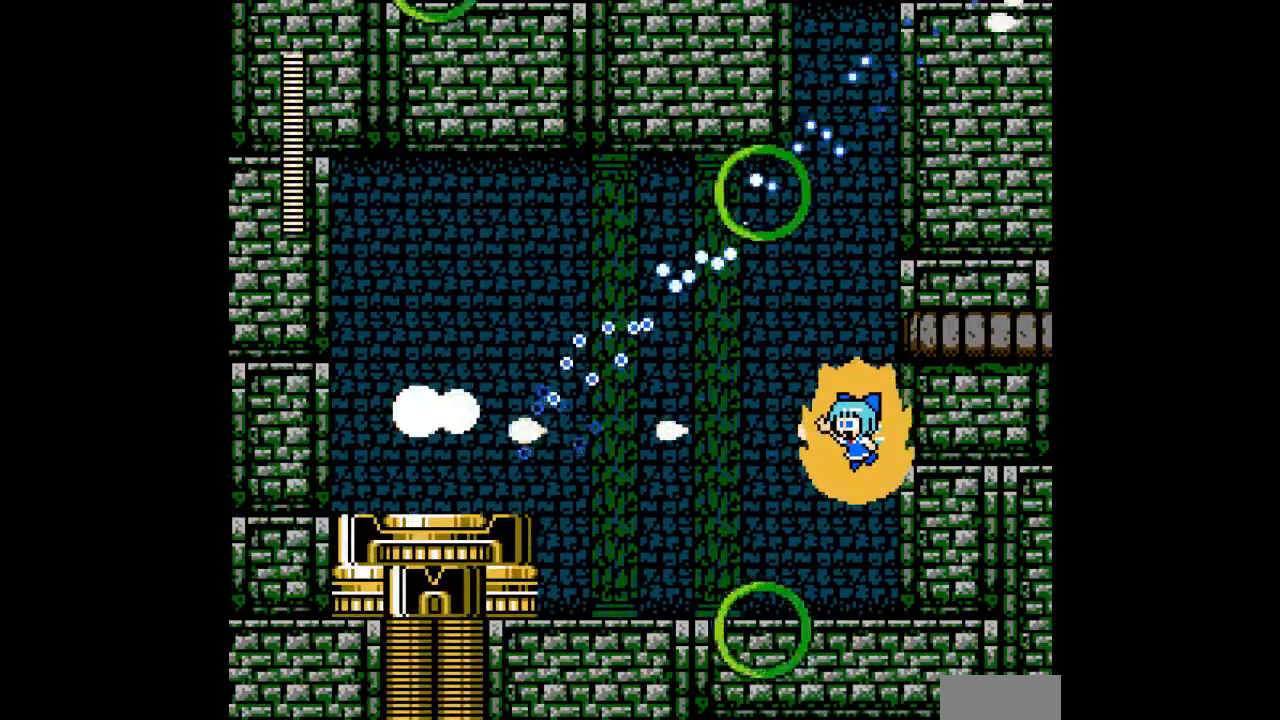
{"dt_ms": 500, "buttons": [], "events": [[67, "A", "up"], [133, "A", "down"], [200, "A", "up"], [267, "A", "down"], [467, "A", "up"]]}
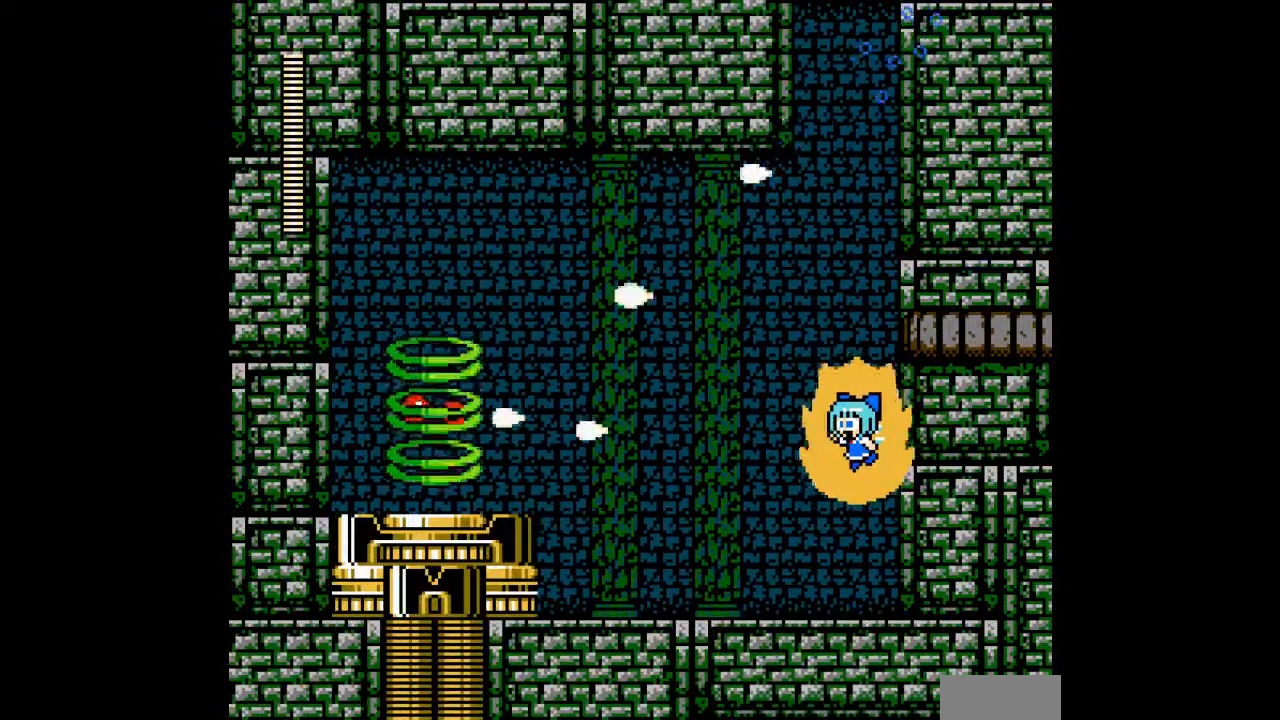
{"dt_ms": 500, "buttons": [], "events": [[467, "A", "down"], [500, "A", "up"]]}
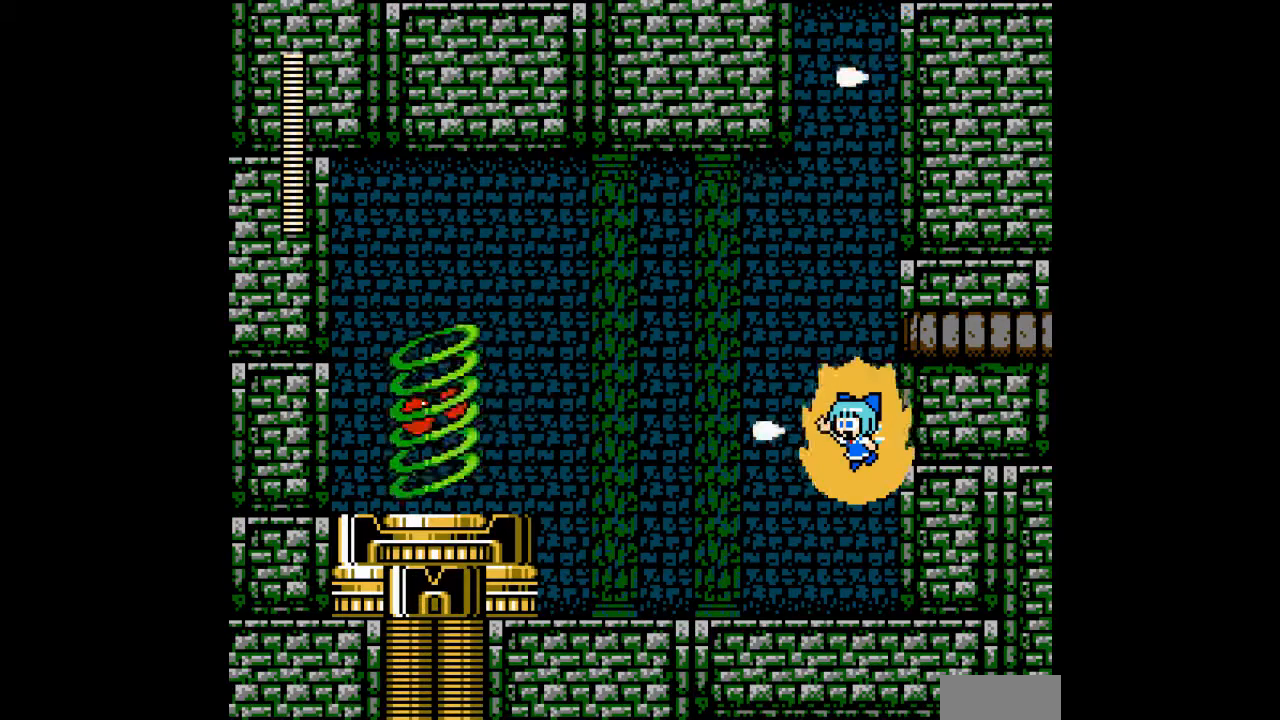
{"dt_ms": 500, "buttons": [], "events": [[100, "A", "down"], [167, "A", "up"], [267, "A", "down"], [333, "A", "up"], [367, "A", "down"], [467, "A", "up"]]}
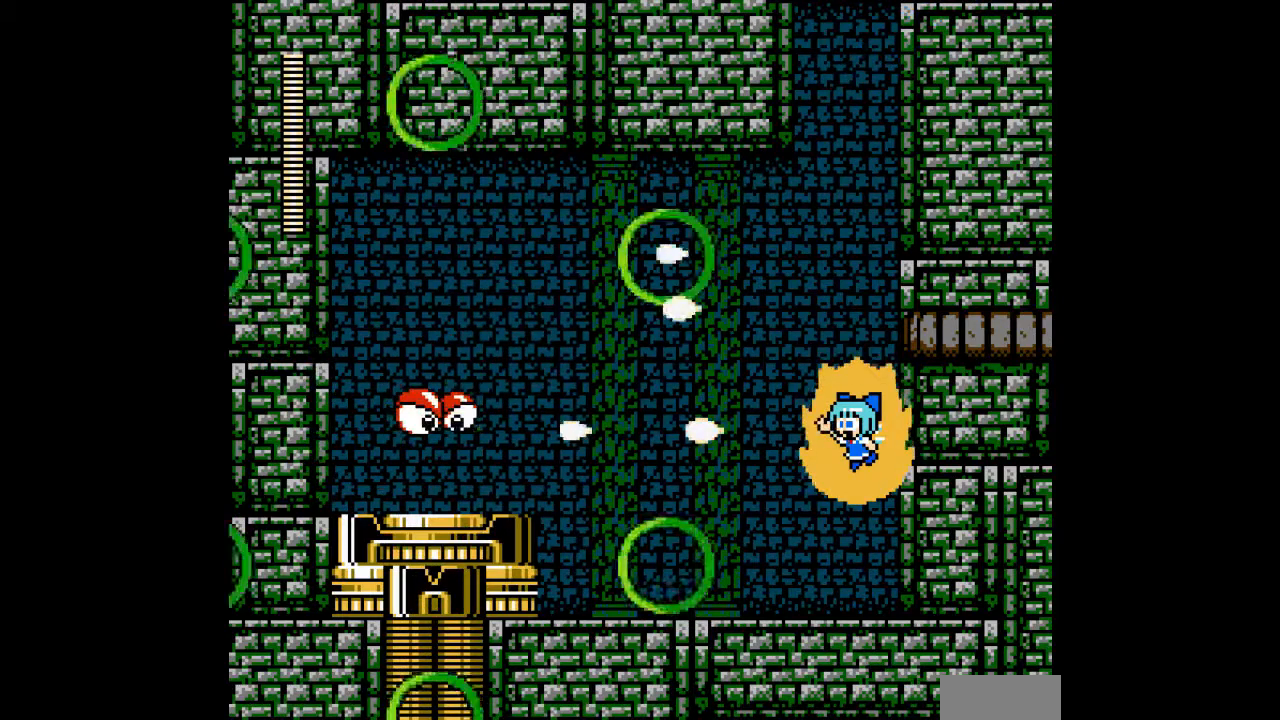
{"dt_ms": 500, "buttons": [], "events": [[67, "A", "down"], [133, "A", "up"], [200, "A", "down"], [300, "A", "up"]]}
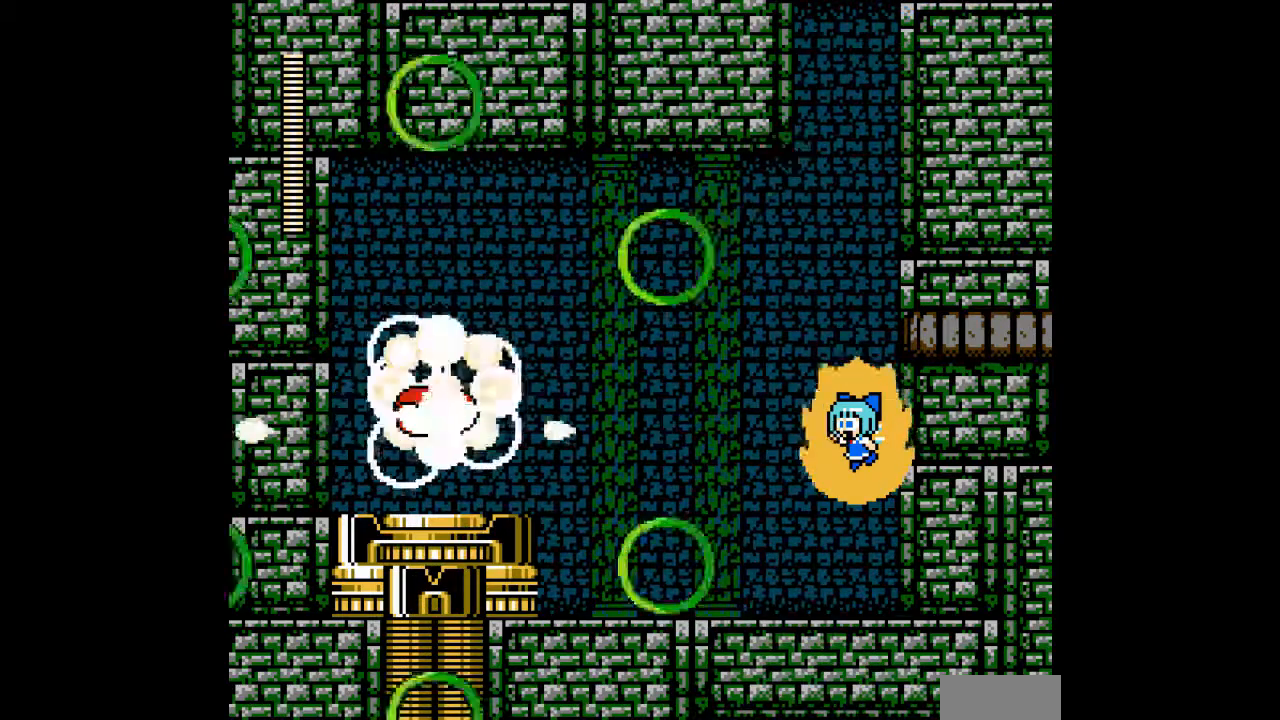
{"dt_ms": 500, "buttons": ["DPAD_LEFT"], "events": [[400, "DPAD_LEFT", "down"]]}
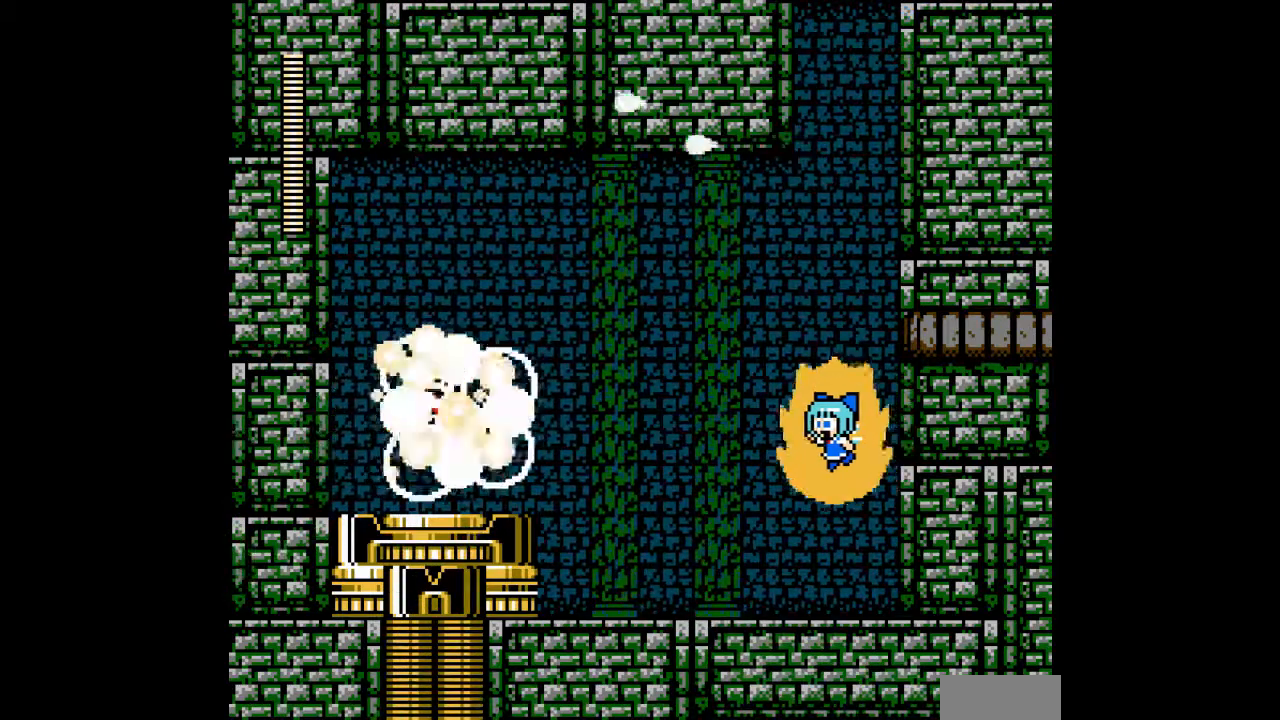
{"dt_ms": 500, "buttons": ["DPAD_LEFT"], "events": [[367, "B", "down"], [433, "B", "up"]]}
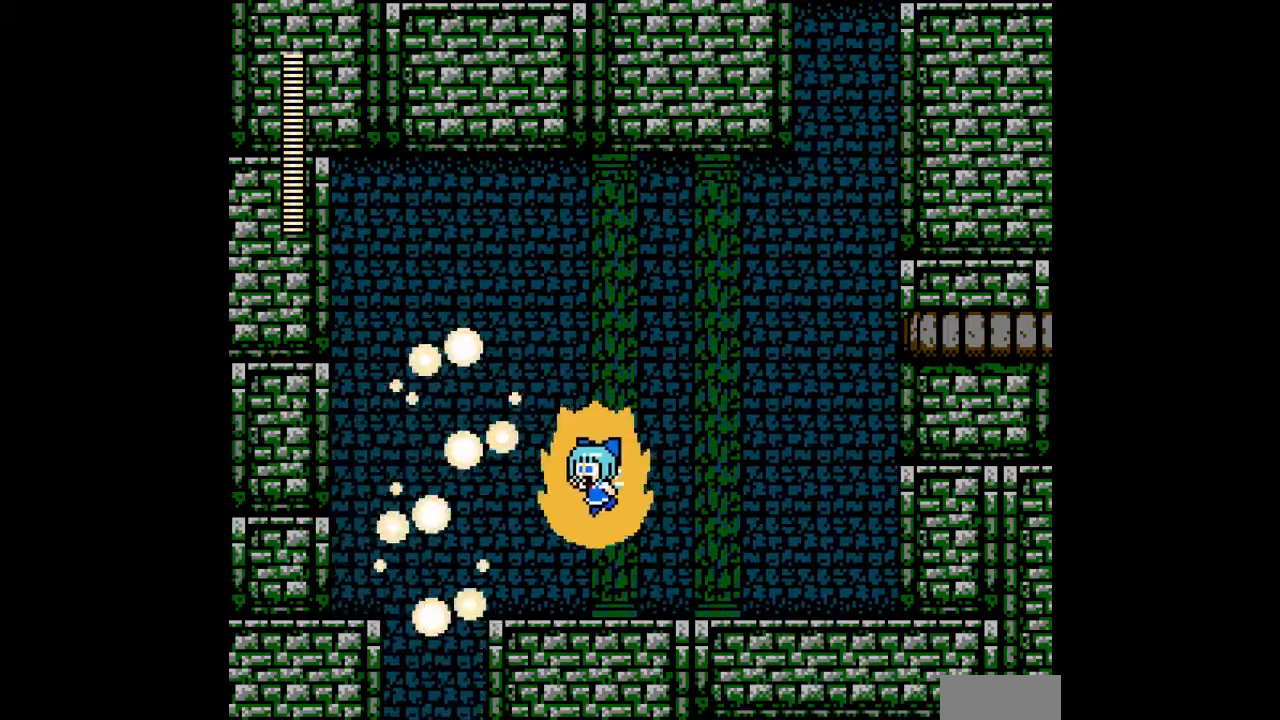
{"dt_ms": 500, "buttons": ["DPAD_LEFT"], "events": [[233, "C", "down"], [300, "C", "up"]]}
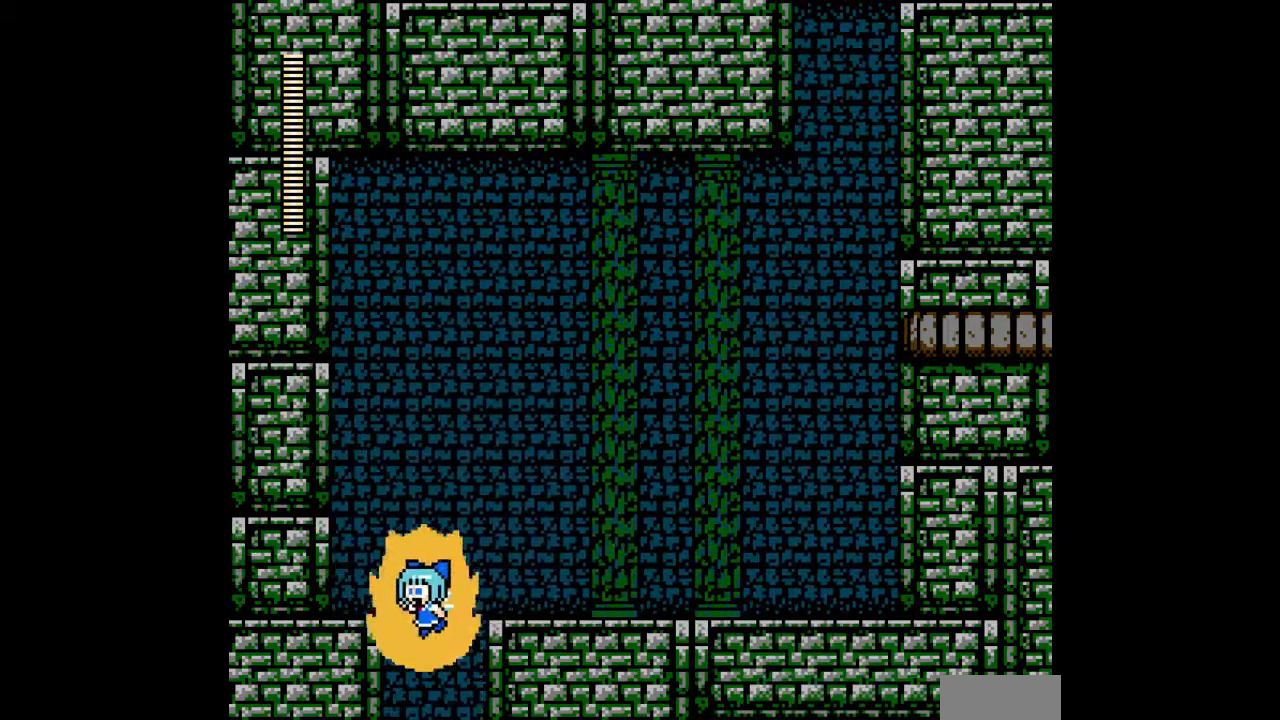
{"dt_ms": 500, "buttons": [], "events": [[100, "DPAD_LEFT", "up"], [200, "DPAD_RIGHT", "down"], [367, "DPAD_RIGHT", "up"]]}
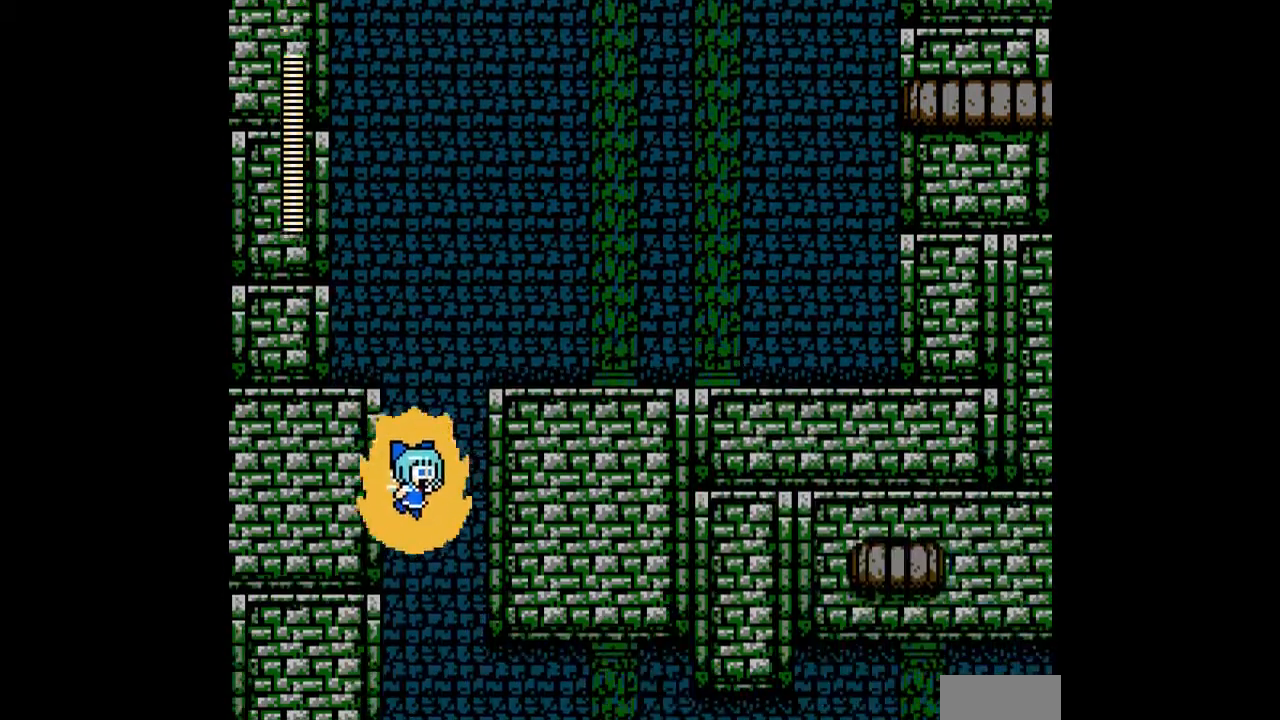
{"dt_ms": 500, "buttons": [], "events": []}
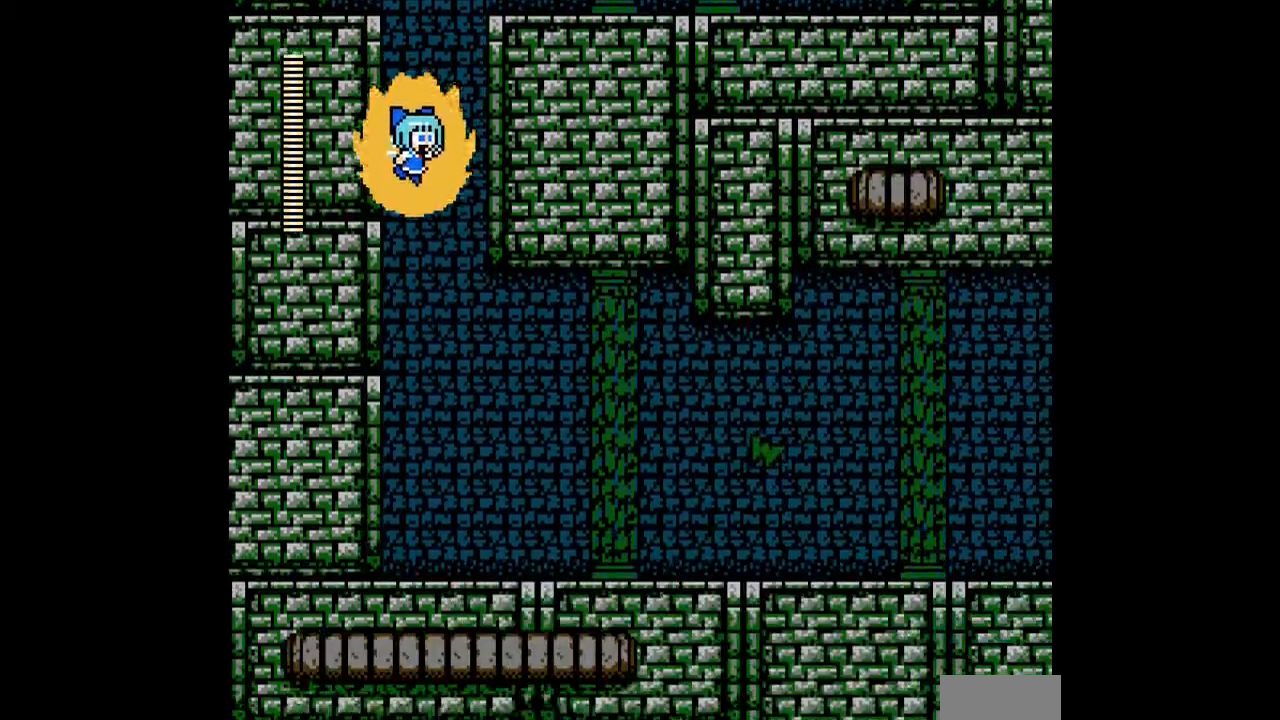
{"dt_ms": 500, "buttons": ["DPAD_RIGHT"], "events": [[67, "DPAD_RIGHT", "down"]]}
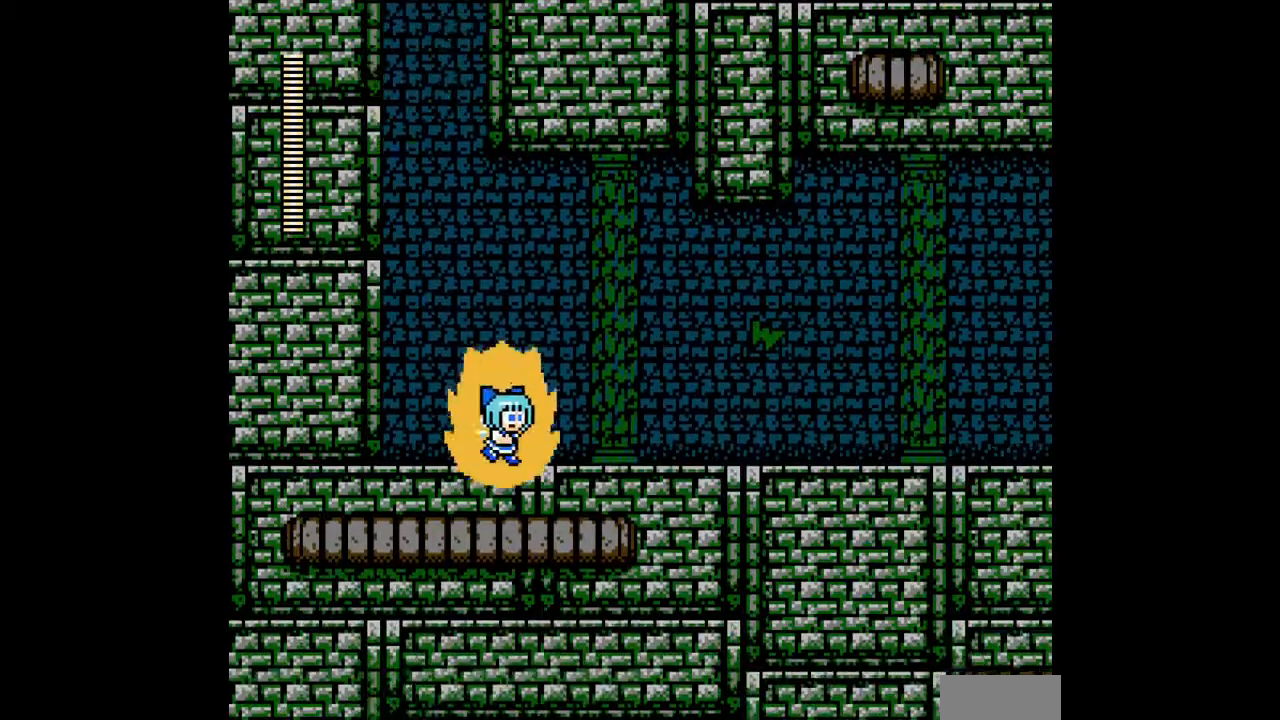
{"dt_ms": 500, "buttons": ["DPAD_RIGHT"], "events": [[67, "C", "down"], [167, "C", "up"]]}